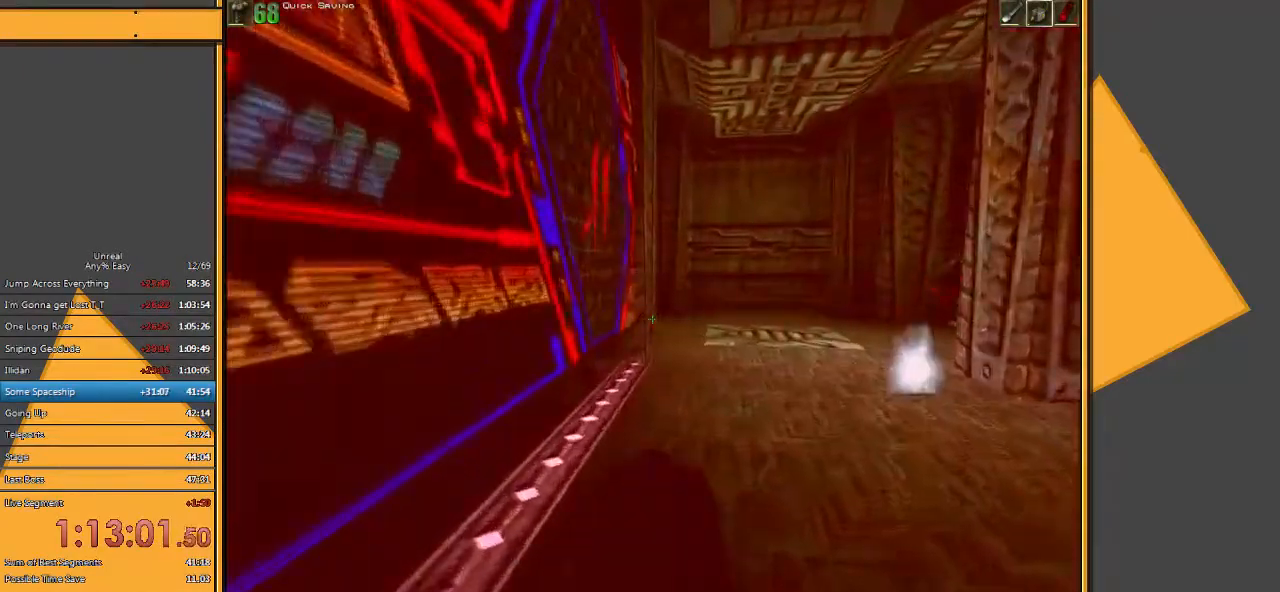
Gameplay with keyboard and mouse; each line is a JSON object with the keys and mouse buttons held at the frame after it. "events" lists presses ("down") and releases ("up") of "1", "2", "3", "4", "5", "a", "alt", "c", "ctrl", "d", "e", "f", "q", "r", "s", "shift", "space", "tab", "v", "w", "x", "z", "mouse_left" and "mouse_right" between this image and that frame as [ms after this image, input, new state], when the widget could be followed in between. "mouse_left", "mouse_right" = the "left", "right" buttons of the "mouse" list. No other keys are recorded. Mouse movement is not recorded.
{"keys": ["w"], "mouse": [], "events": [[83, "d", "down"], [500, "d", "up"]]}
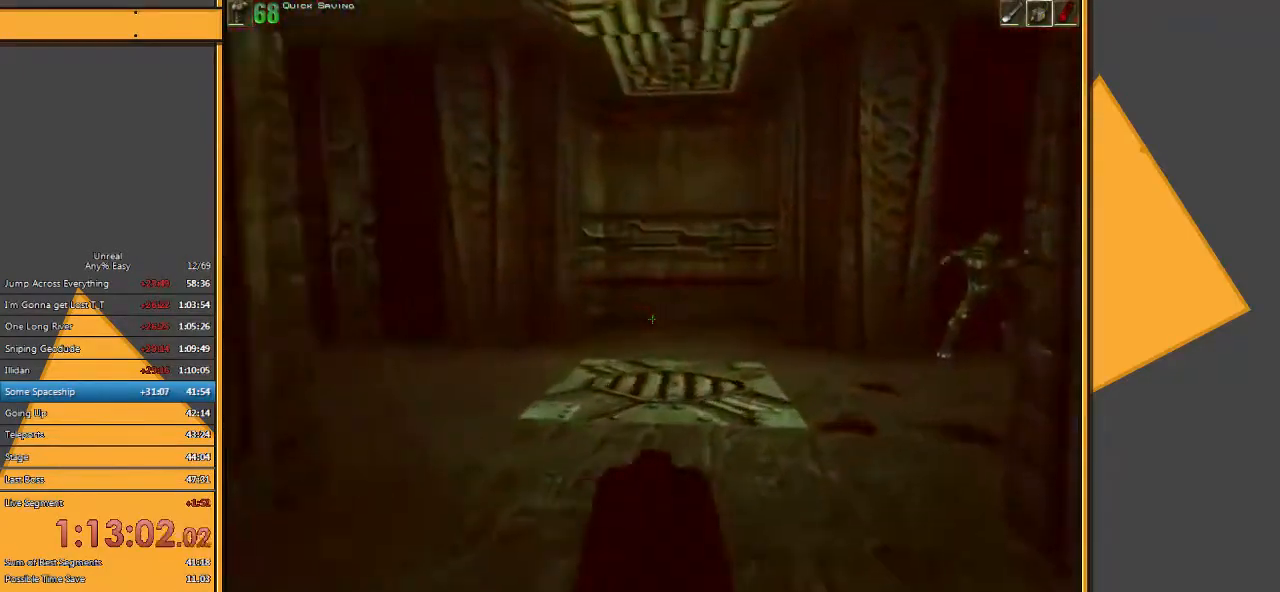
{"keys": ["a", "w"], "mouse": [], "events": [[200, "a", "down"], [300, "a", "up"], [367, "a", "down"]]}
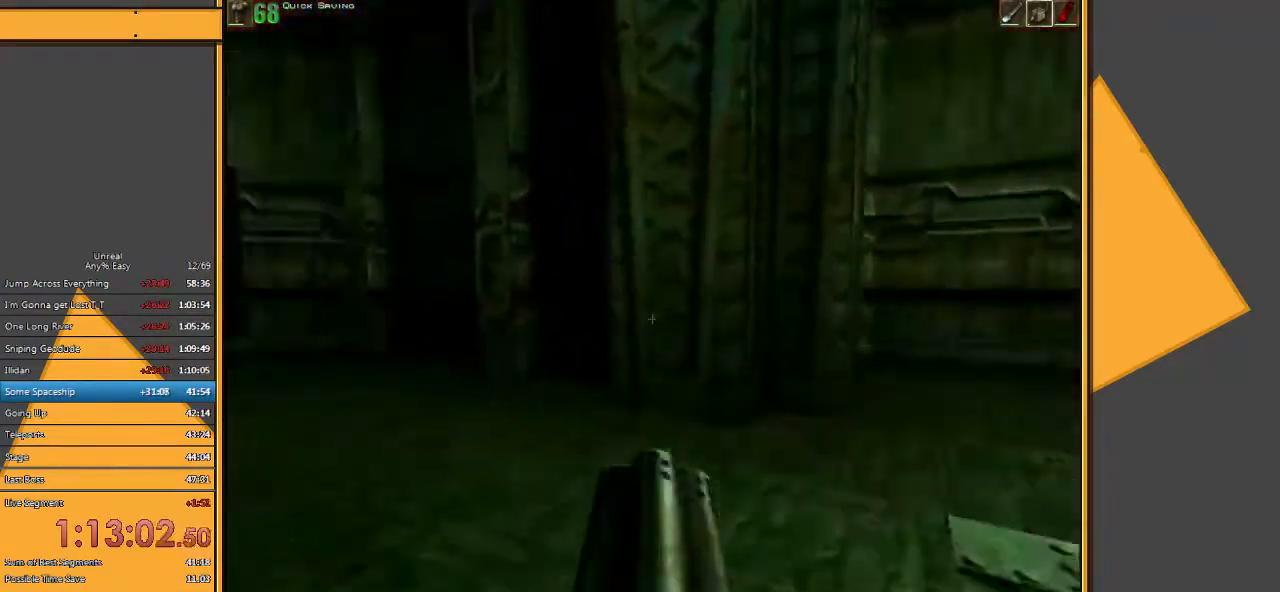
{"keys": ["w"], "mouse": [], "events": [[50, "a", "up"]]}
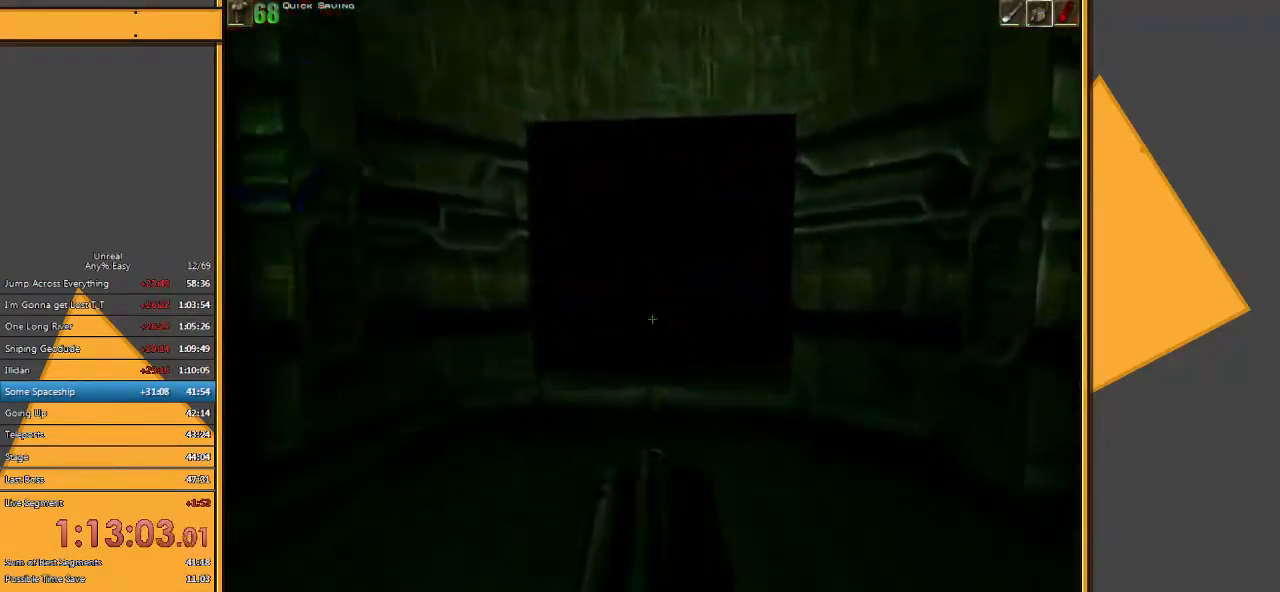
{"keys": ["a", "w"], "mouse": [], "events": [[150, "a", "down"]]}
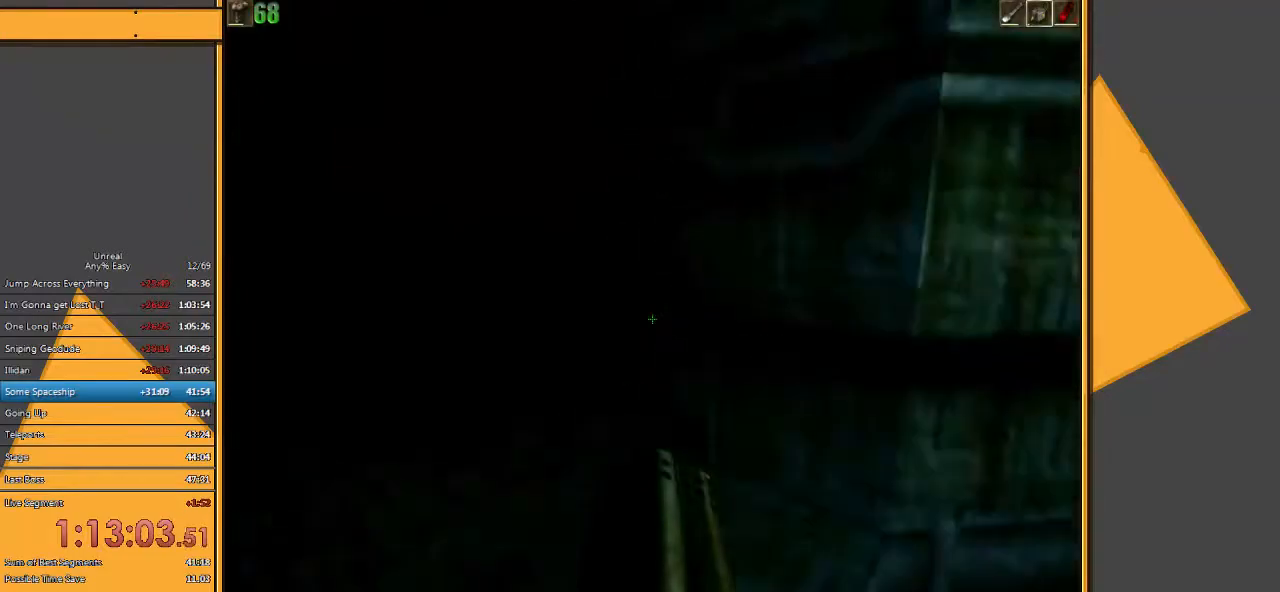
{"keys": ["a", "w"], "mouse": [], "events": [[200, "w", "up"], [433, "w", "down"]]}
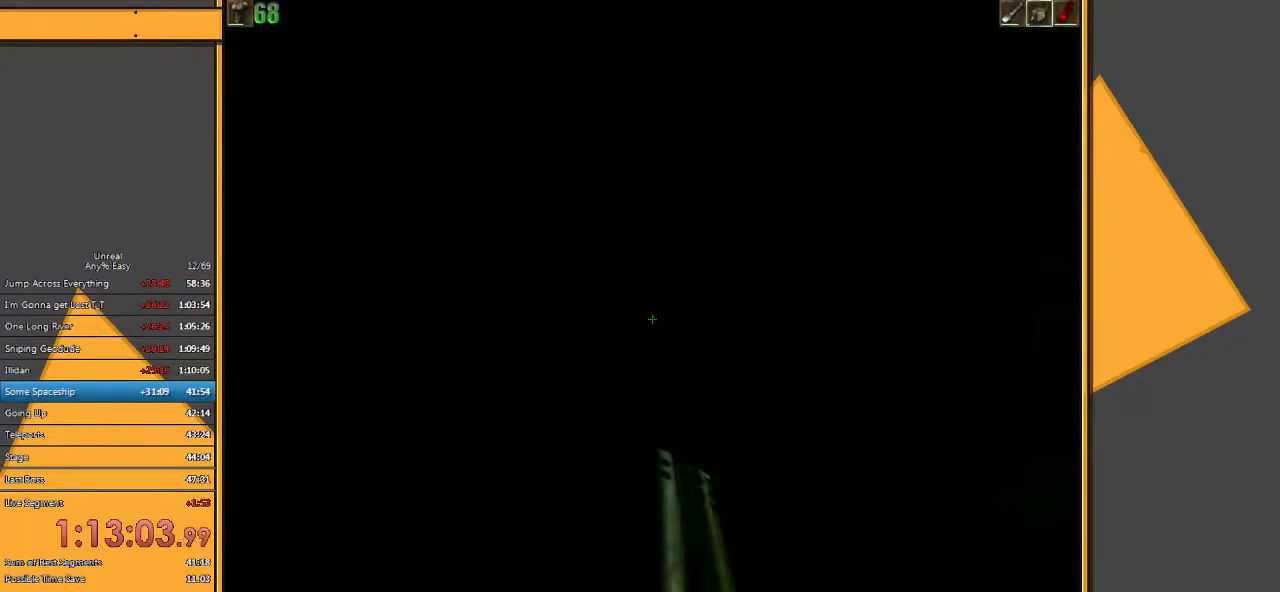
{"keys": ["a", "w"], "mouse": [], "events": [[117, "a", "up"], [217, "a", "down"]]}
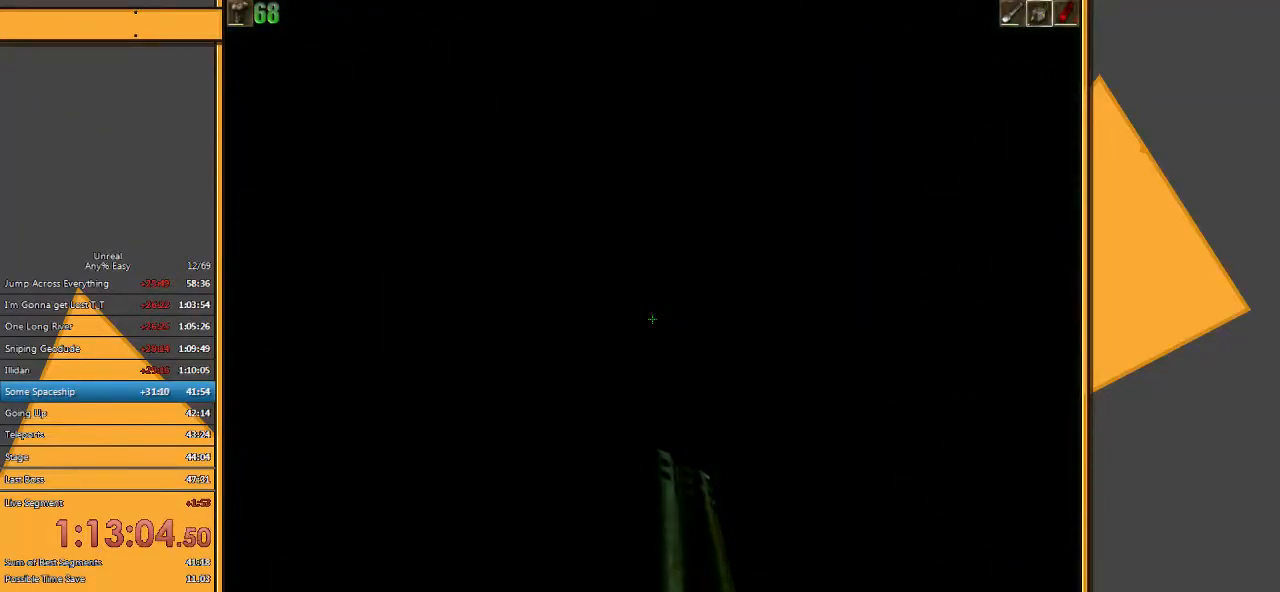
{"keys": ["w"], "mouse": [], "events": [[400, "a", "up"], [400, "d", "down"], [467, "d", "up"]]}
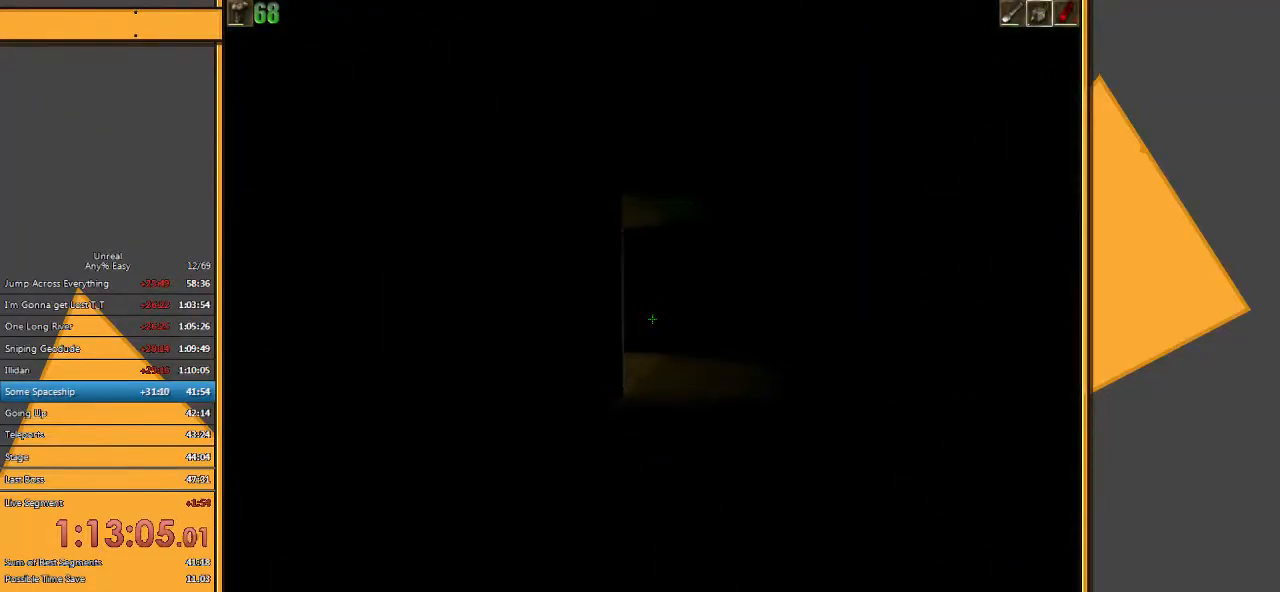
{"keys": ["w"], "mouse": [], "events": [[150, "d", "down"], [417, "d", "up"]]}
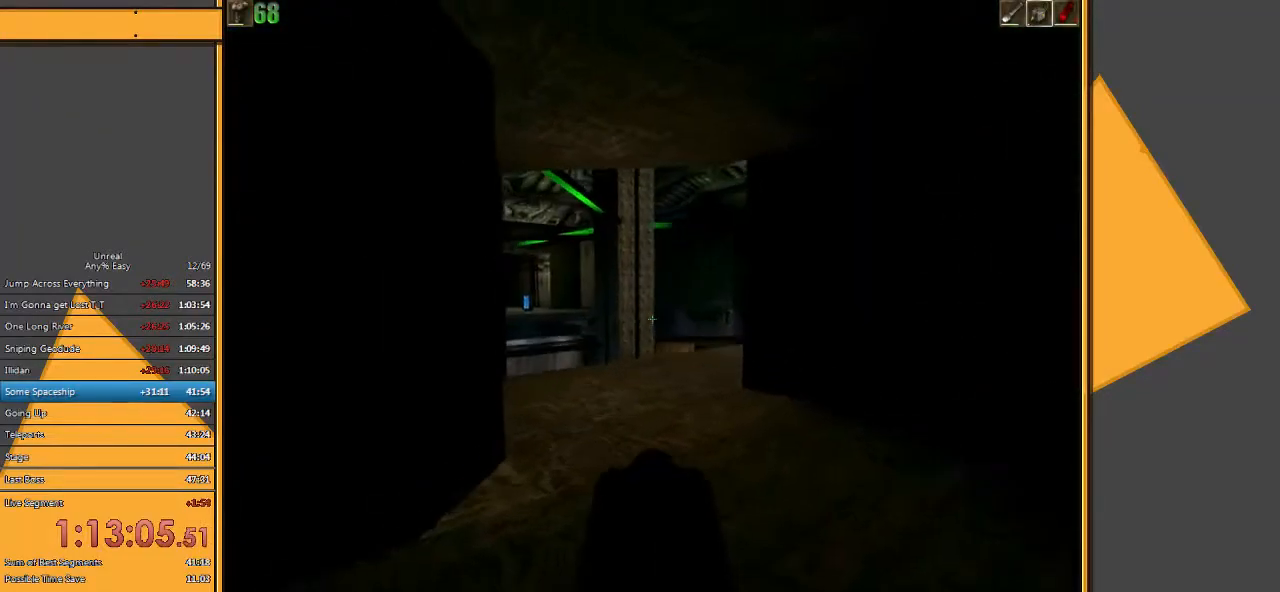
{"keys": ["w"], "mouse": [], "events": []}
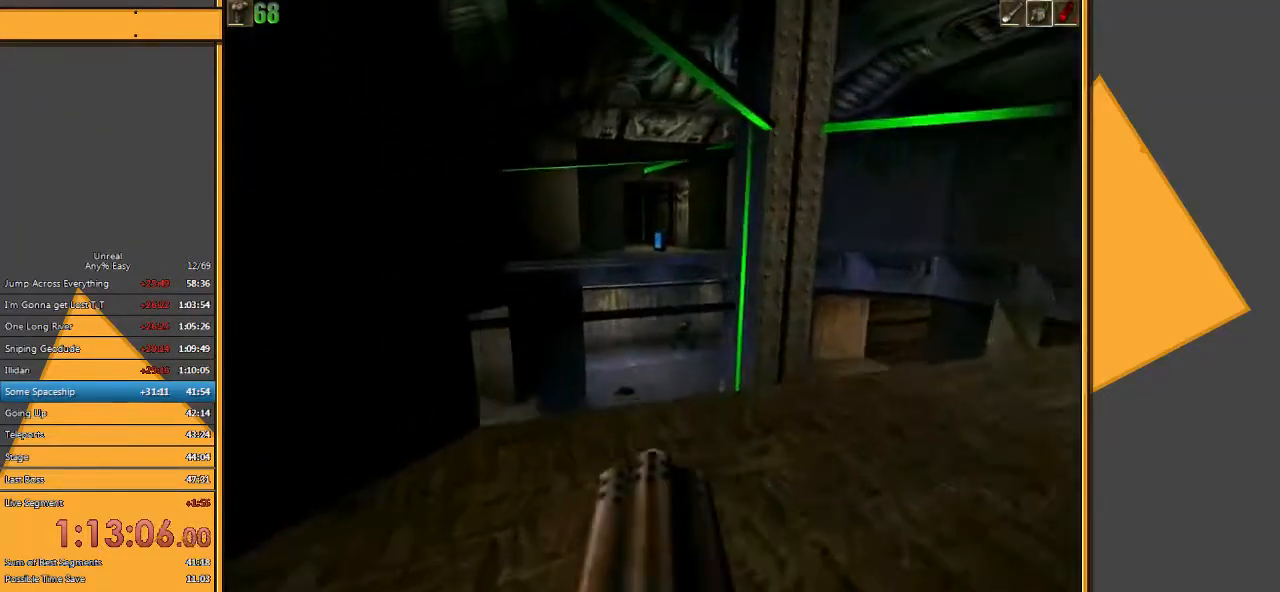
{"keys": ["a", "space", "w"], "mouse": [], "events": [[300, "a", "down"], [300, "space", "down"]]}
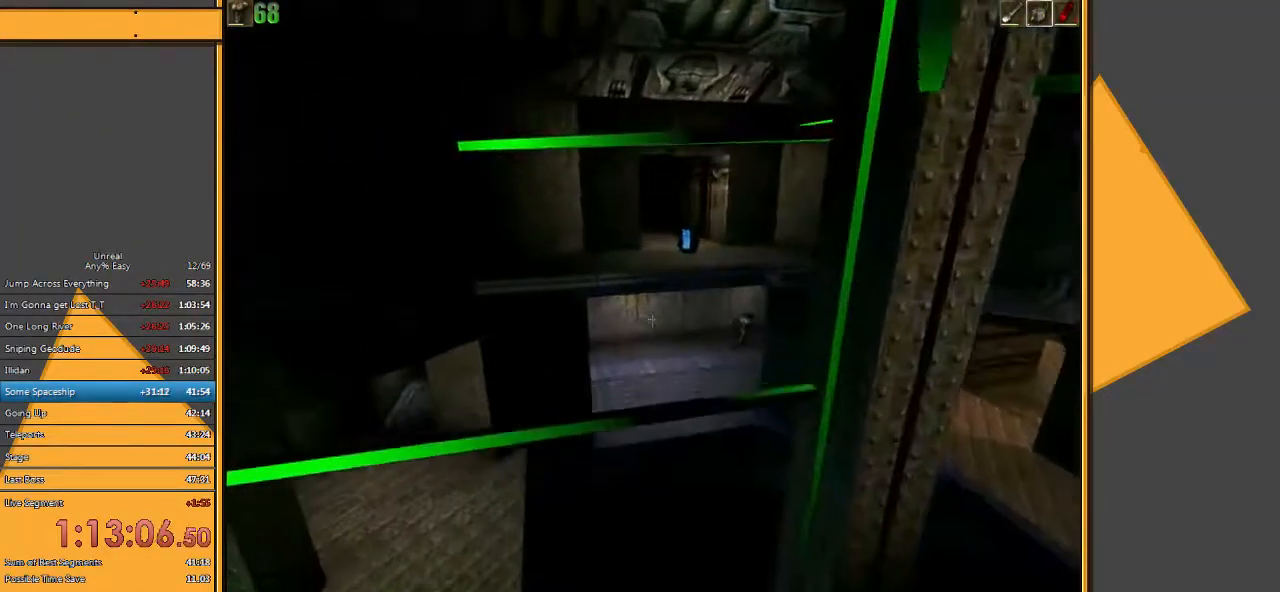
{"keys": ["a", "w"], "mouse": [], "events": [[133, "space", "up"], [350, "w", "up"], [417, "w", "down"]]}
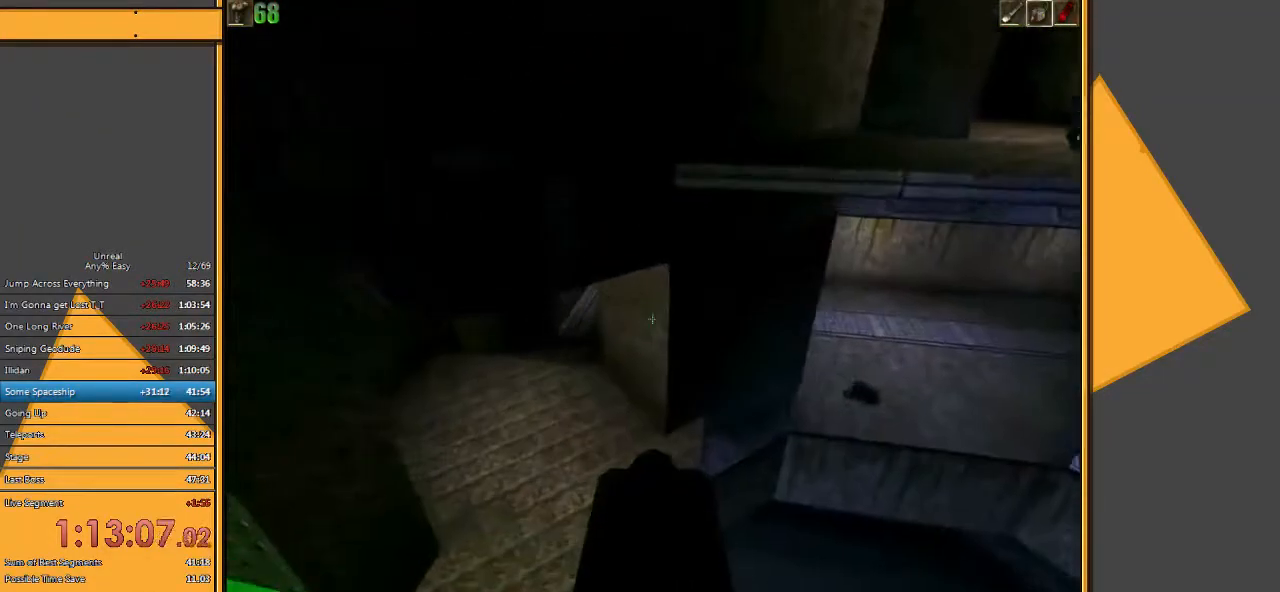
{"keys": ["s"], "mouse": [], "events": [[83, "a", "up"], [217, "a", "down"], [267, "w", "up"], [367, "s", "down"], [400, "a", "up"]]}
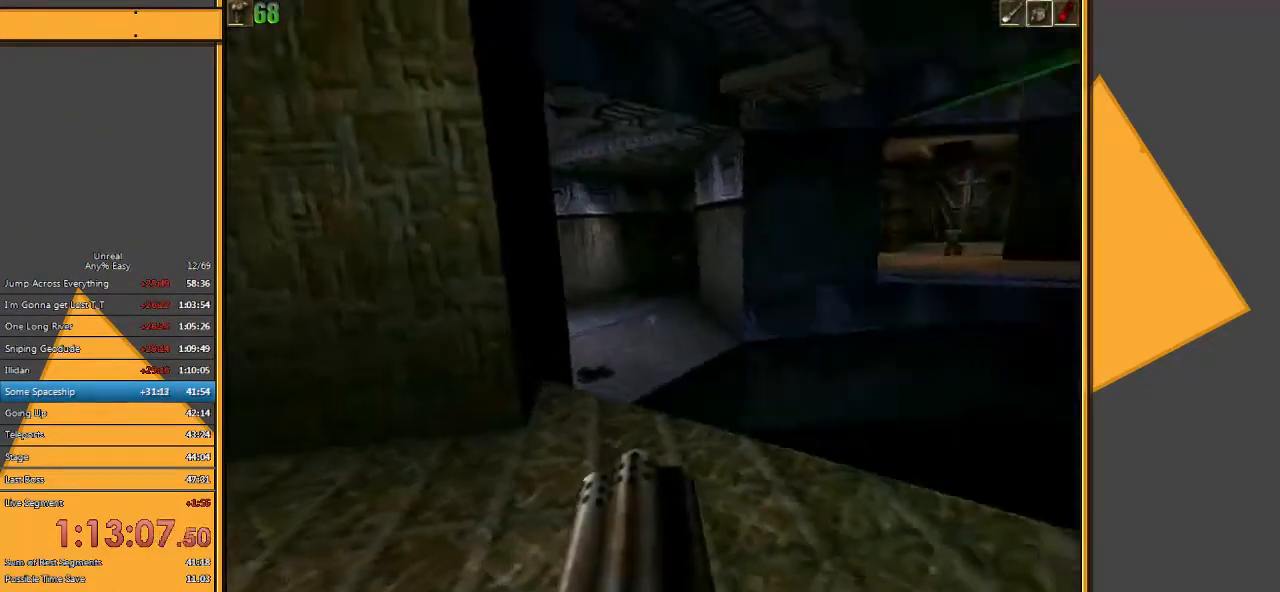
{"keys": ["w"], "mouse": [], "events": [[33, "d", "down"], [100, "s", "up"], [167, "d", "up"], [267, "w", "down"]]}
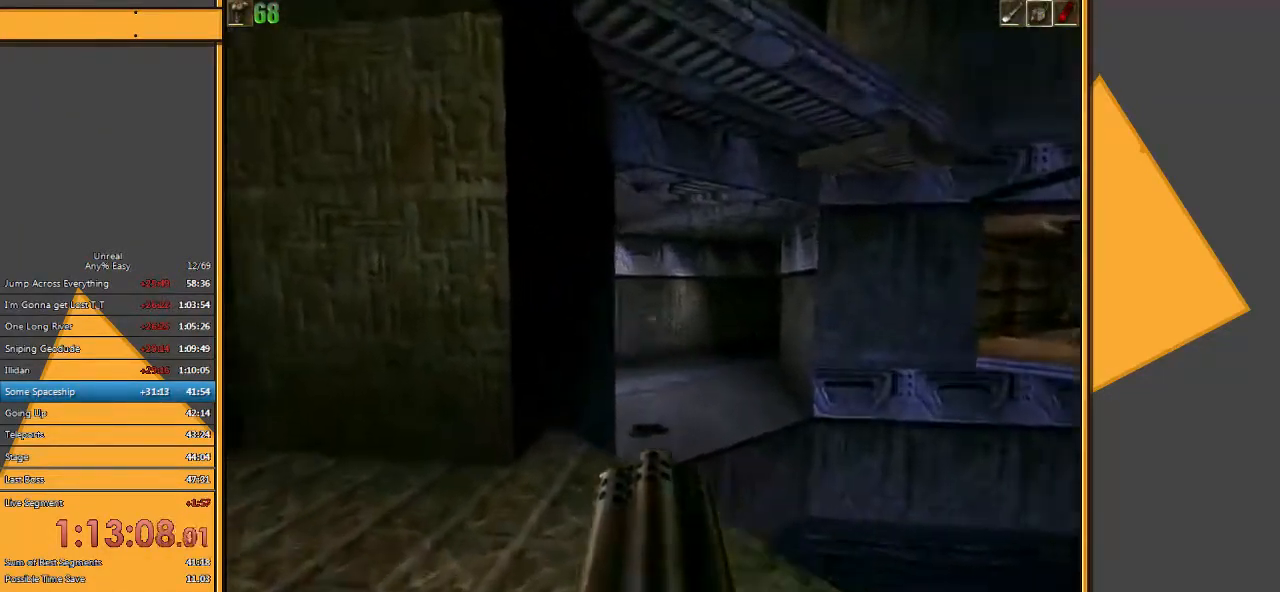
{"keys": ["d", "w"], "mouse": [], "events": [[50, "d", "down"], [117, "d", "up"], [183, "d", "down"]]}
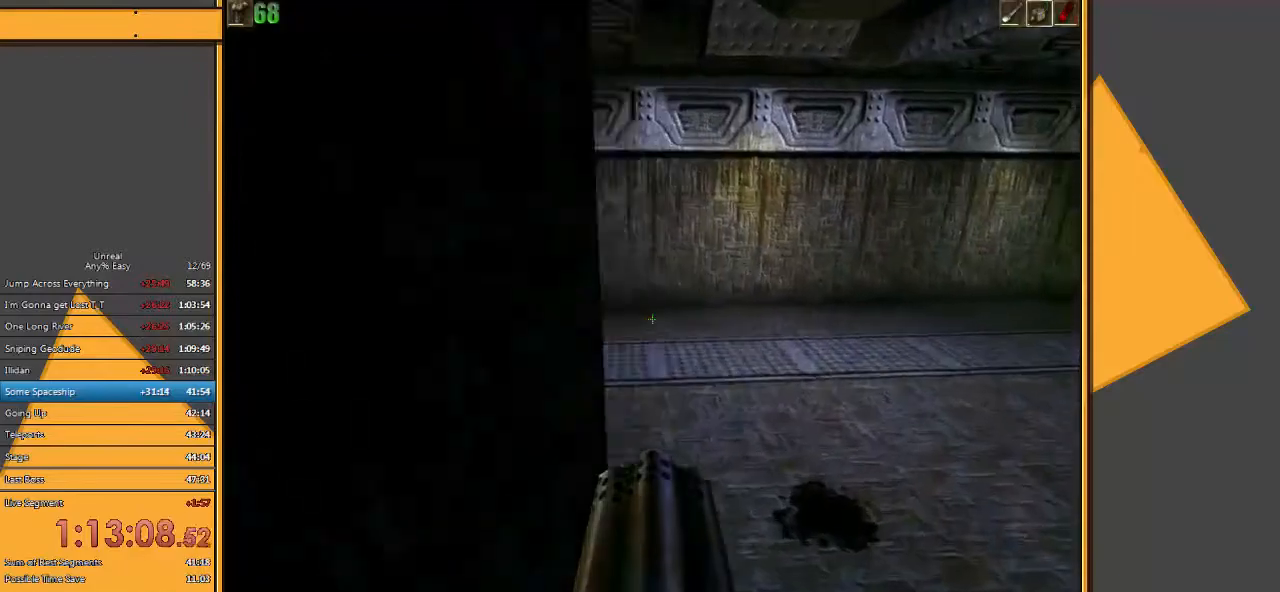
{"keys": ["w"], "mouse": [], "events": [[33, "d", "up"]]}
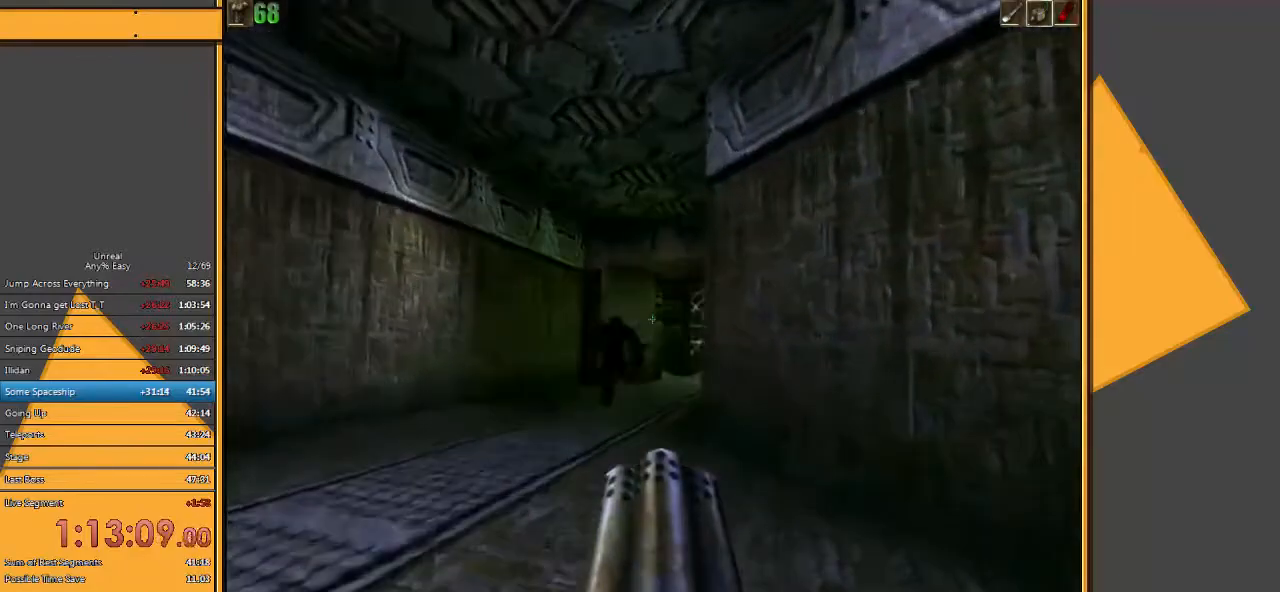
{"keys": ["a", "w"], "mouse": [], "events": [[383, "a", "down"]]}
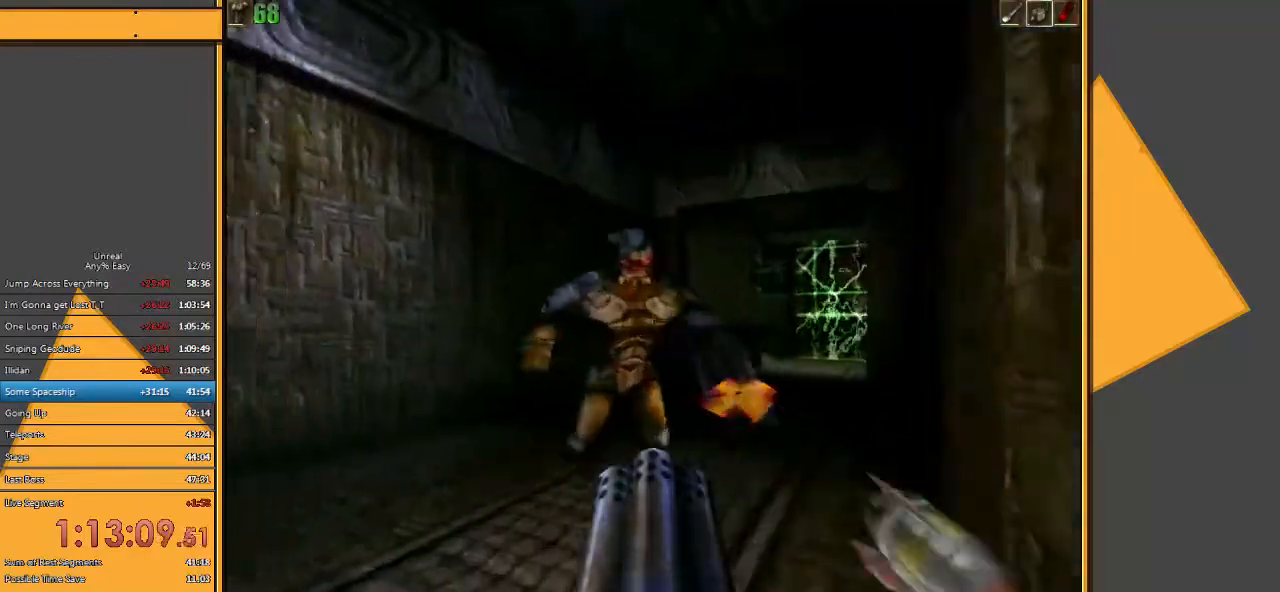
{"keys": ["e", "w"], "mouse": [], "events": [[283, "a", "up"], [500, "e", "down"]]}
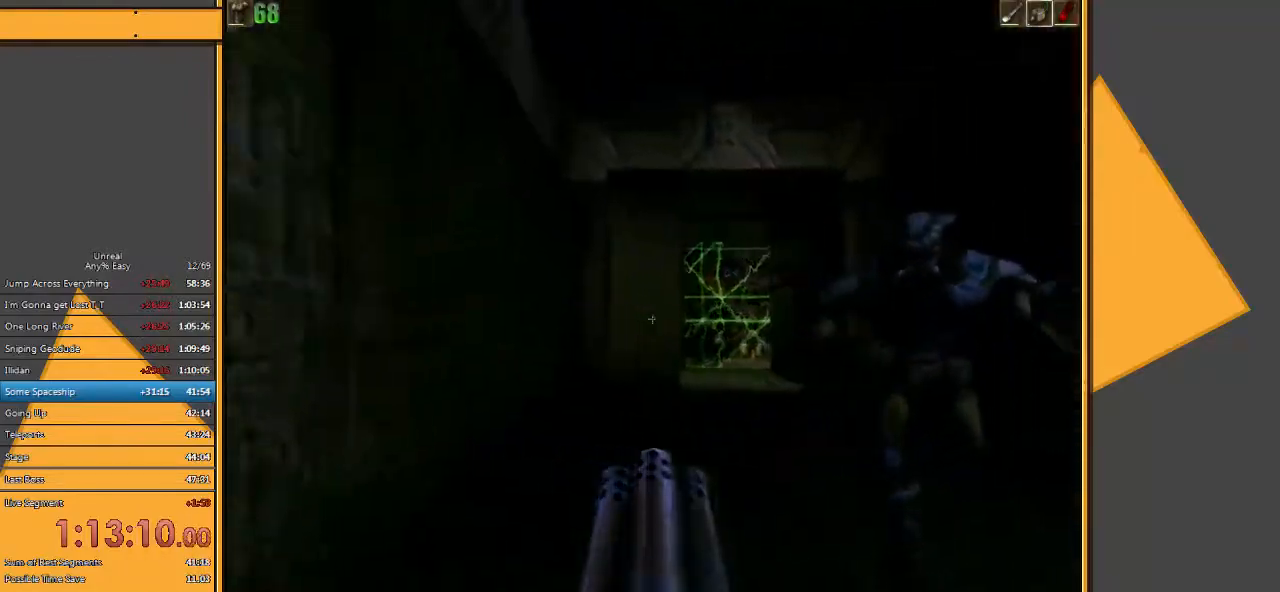
{"keys": ["w"], "mouse": [], "events": [[100, "e", "up"]]}
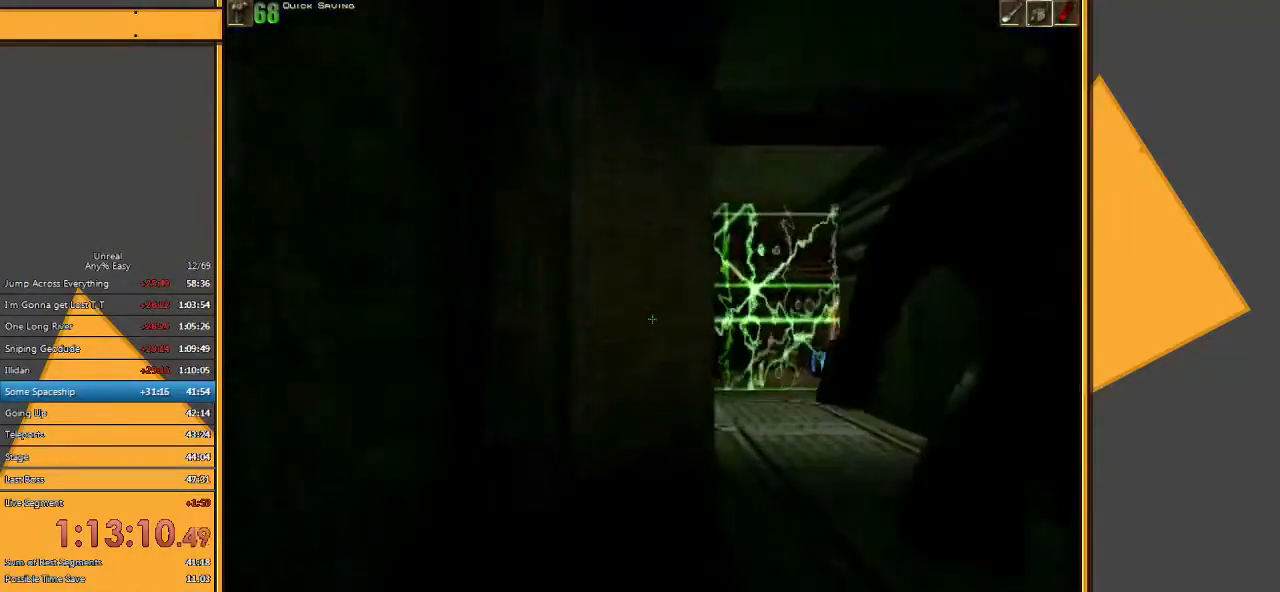
{"keys": ["d", "w"], "mouse": [], "events": [[200, "d", "down"]]}
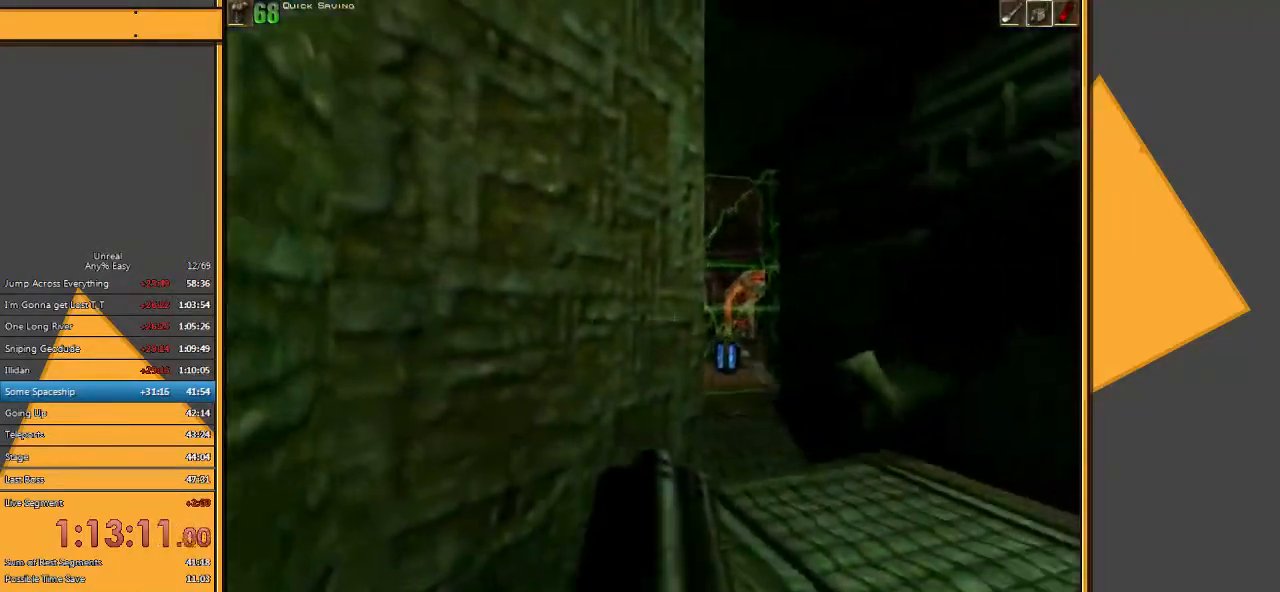
{"keys": ["d", "s"], "mouse": [], "events": [[317, "w", "up"], [467, "s", "down"]]}
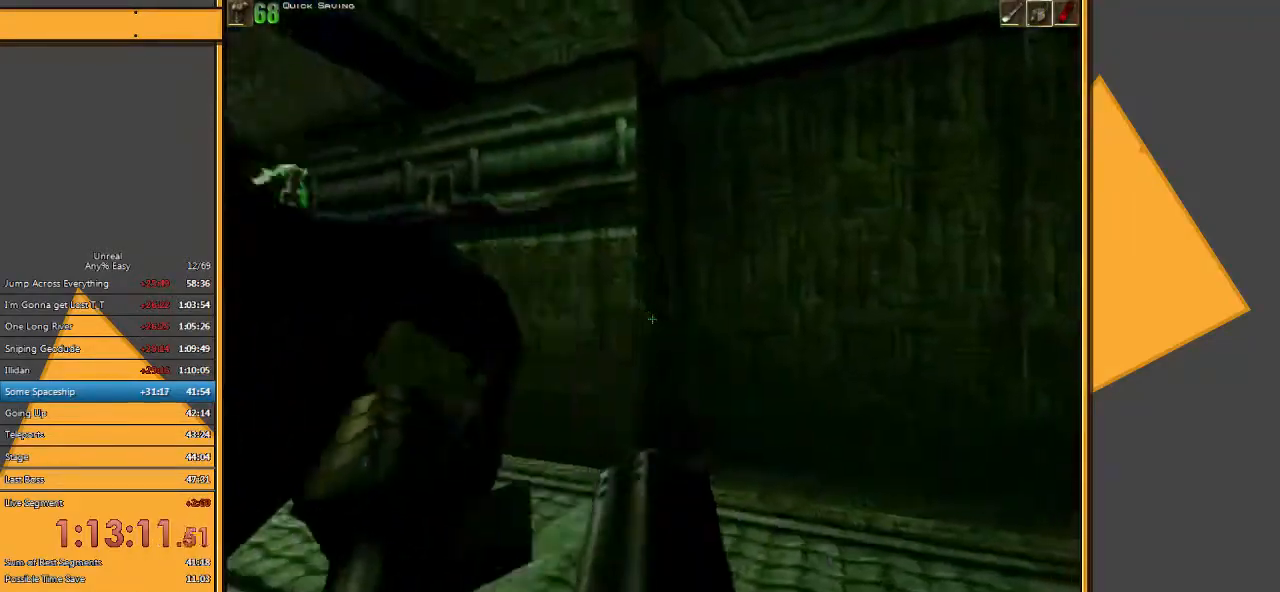
{"keys": ["d", "s"], "mouse": ["left"], "events": [[100, "mouse_left", "down"]]}
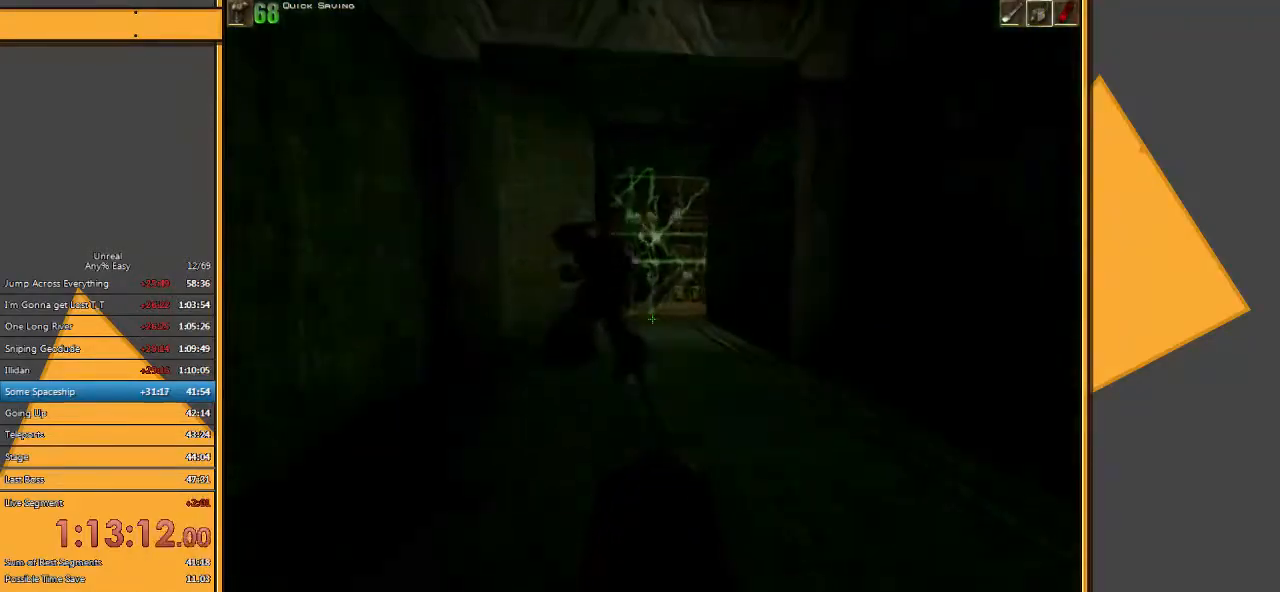
{"keys": ["a"], "mouse": [], "events": [[117, "a", "down"], [217, "d", "up"], [217, "mouse_left", "up"], [283, "a", "up"], [283, "d", "down"], [350, "a", "down"], [400, "d", "up"], [500, "s", "up"]]}
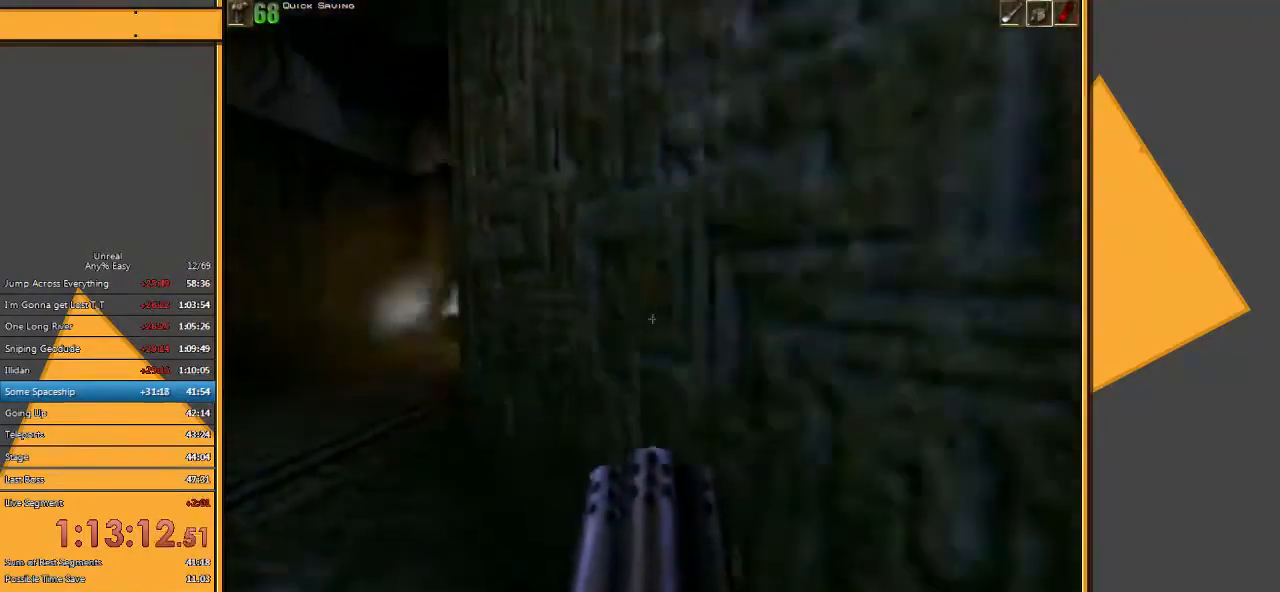
{"keys": ["a", "w"], "mouse": ["left"], "events": [[367, "w", "down"], [433, "mouse_left", "down"]]}
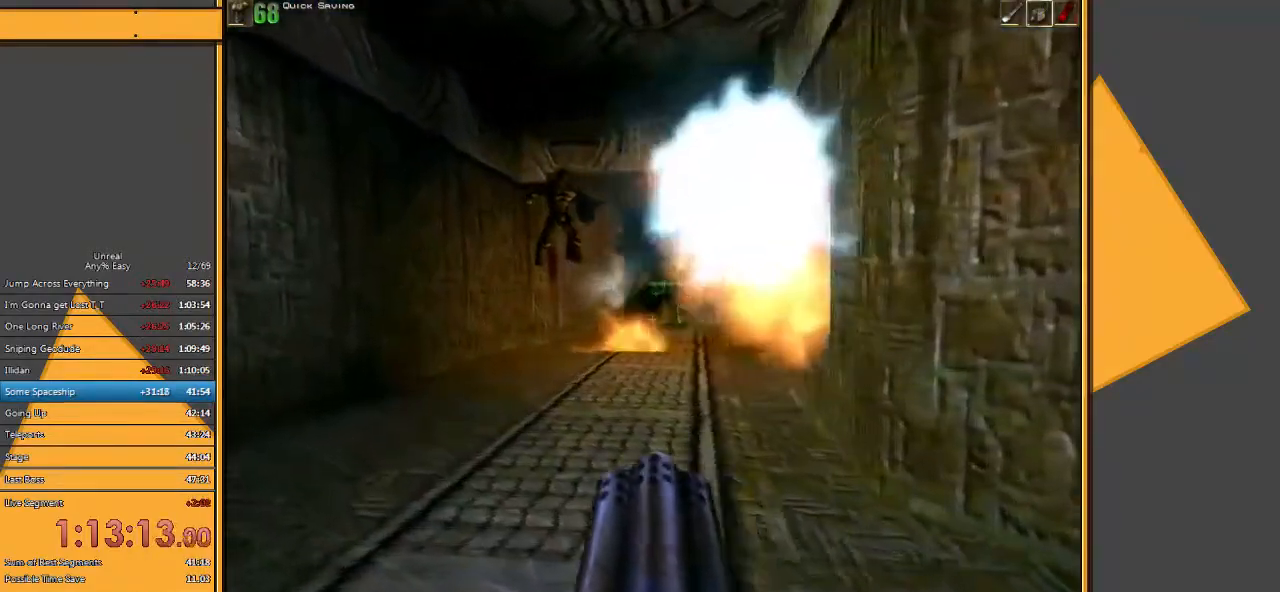
{"keys": ["a", "d", "s"], "mouse": [], "events": [[217, "a", "up"], [283, "mouse_left", "up"], [350, "d", "down"], [350, "w", "up"], [417, "a", "down"], [417, "s", "down"], [450, "d", "up"], [483, "d", "down"]]}
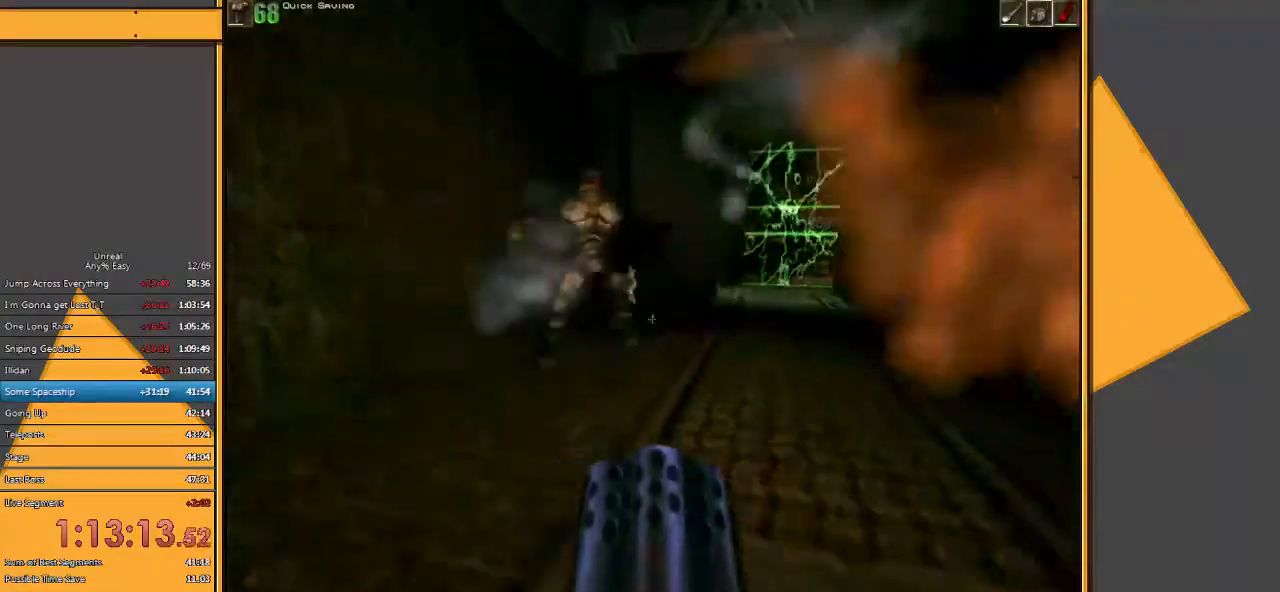
{"keys": ["a"], "mouse": [], "events": [[17, "d", "up"], [117, "a", "up"], [117, "d", "down"], [233, "a", "down"], [267, "d", "up"], [433, "s", "up"]]}
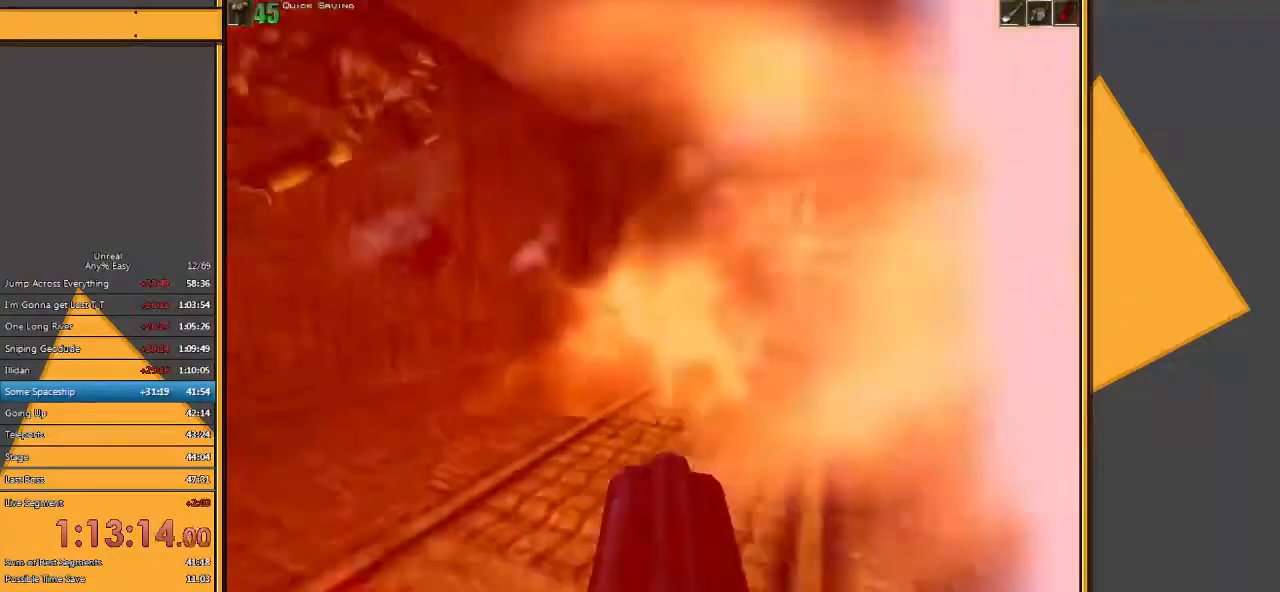
{"keys": ["d", "w"], "mouse": [], "events": [[33, "w", "down"], [67, "a", "up"], [67, "d", "down"]]}
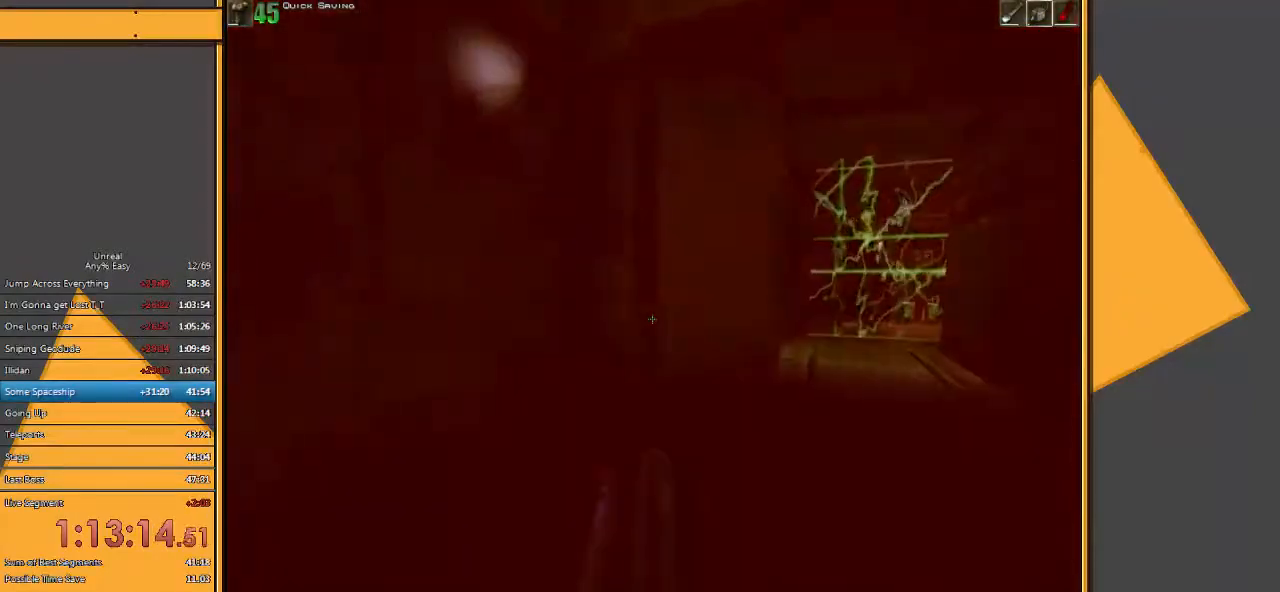
{"keys": ["w"], "mouse": [], "events": [[50, "d", "up"], [250, "d", "down"], [450, "d", "up"]]}
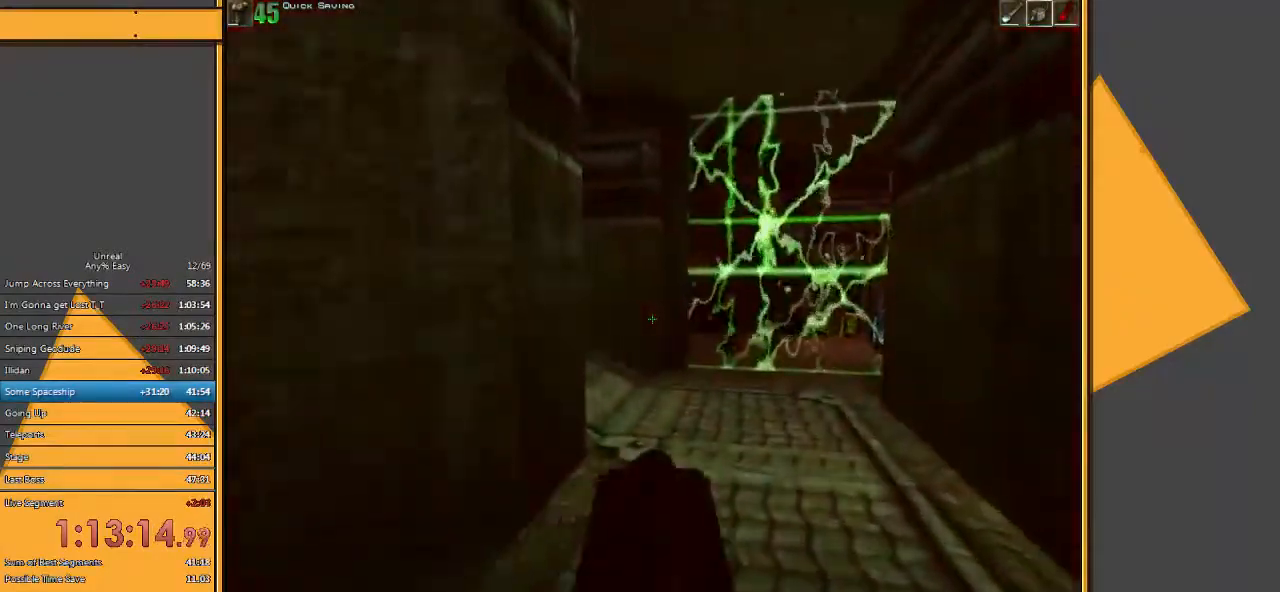
{"keys": ["e", "w"], "mouse": [], "events": [[250, "d", "down"], [400, "d", "up"], [500, "e", "down"]]}
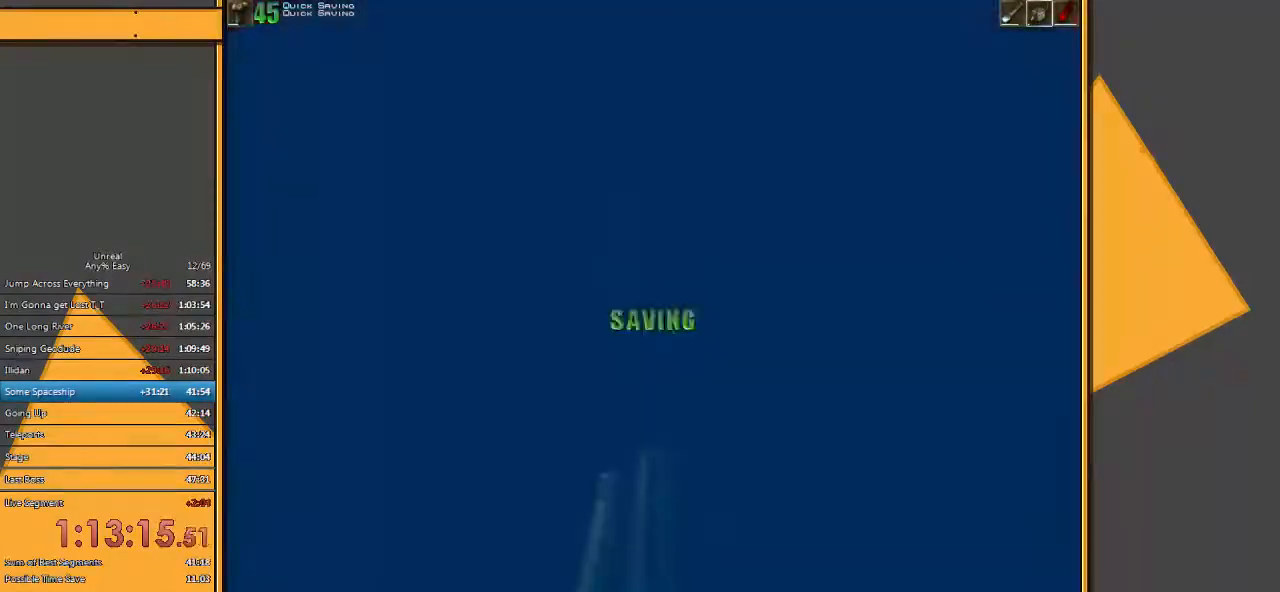
{"keys": ["d", "w"], "mouse": ["left"], "events": [[100, "e", "up"], [167, "mouse_left", "down"], [417, "d", "down"]]}
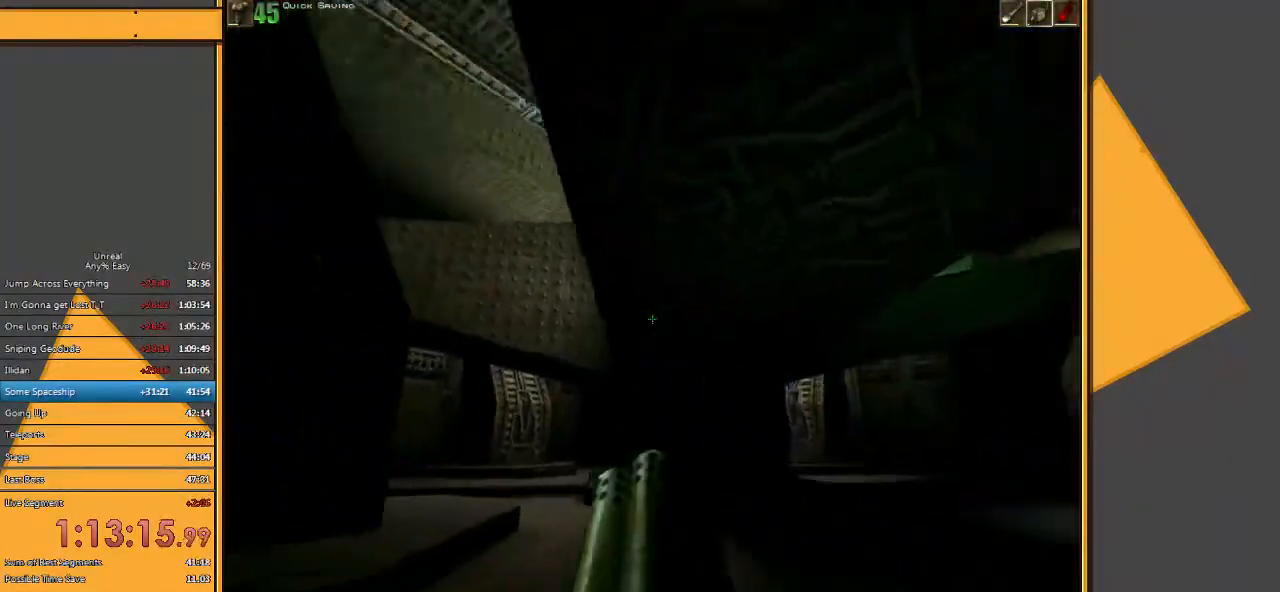
{"keys": ["w"], "mouse": ["left"], "events": [[17, "d", "up"], [50, "a", "down"], [383, "a", "up"]]}
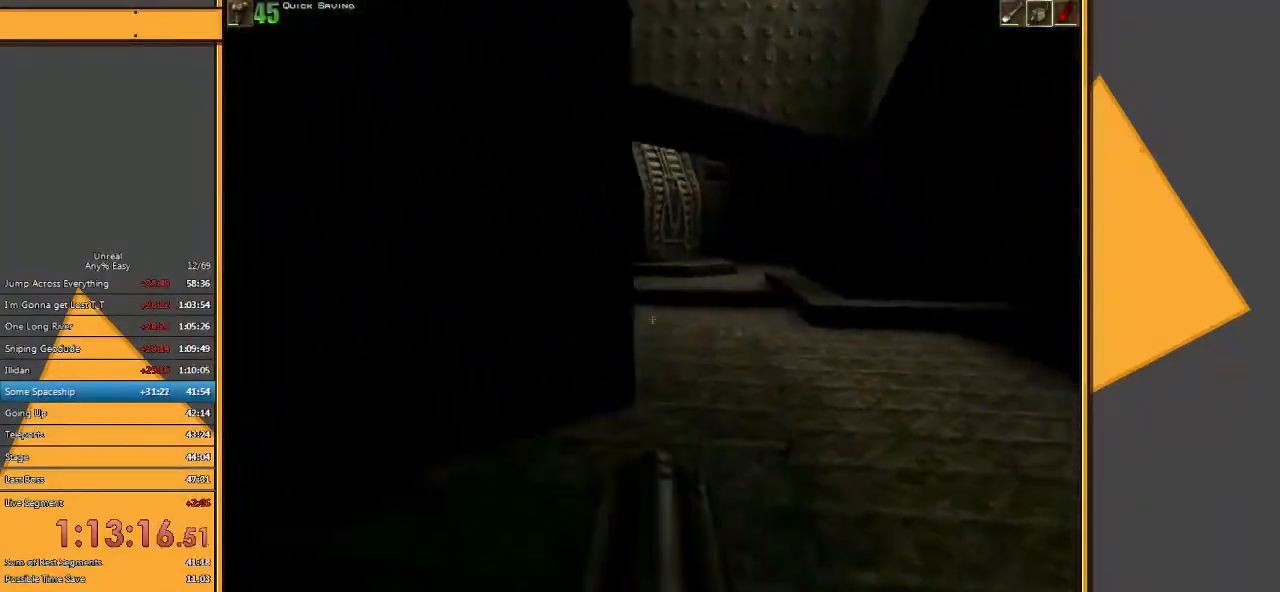
{"keys": ["space"], "mouse": [], "events": [[333, "w", "up"], [500, "mouse_left", "up"], [500, "space", "down"]]}